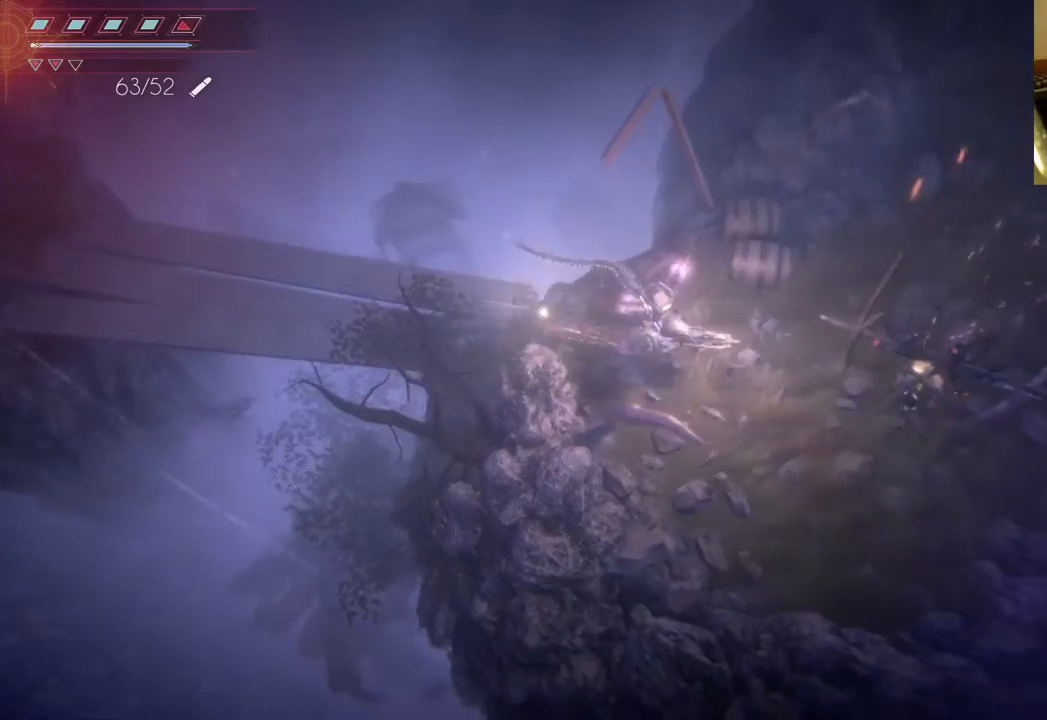
Gameplay with a controller (Xbox layout); each line is a JSON object with the inputs held at the frame after it. "events" lists button and stick changes between this image and that frame as [ms after this image, input, new state], when the widget could be followed in between. Not read: L3 R3.
{"buttons": [], "left_stick": "right", "right_stick": "center", "events": []}
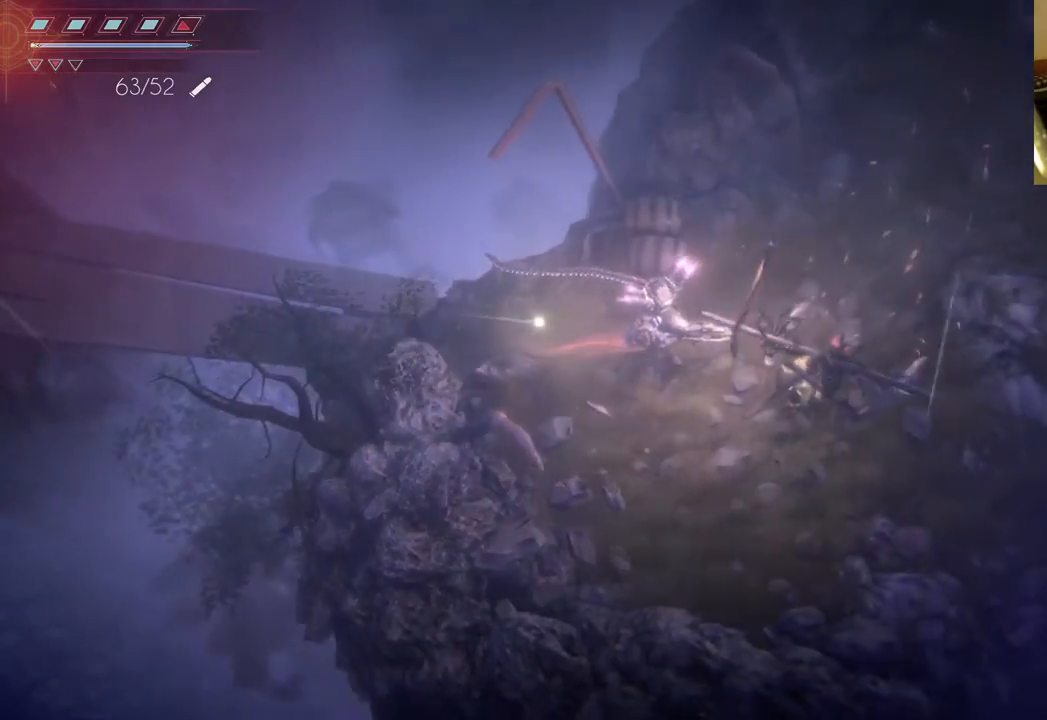
{"buttons": ["L2"], "left_stick": "up-right", "right_stick": "center", "events": [[183, "left_stick", "up-right"], [217, "L2", "down"]]}
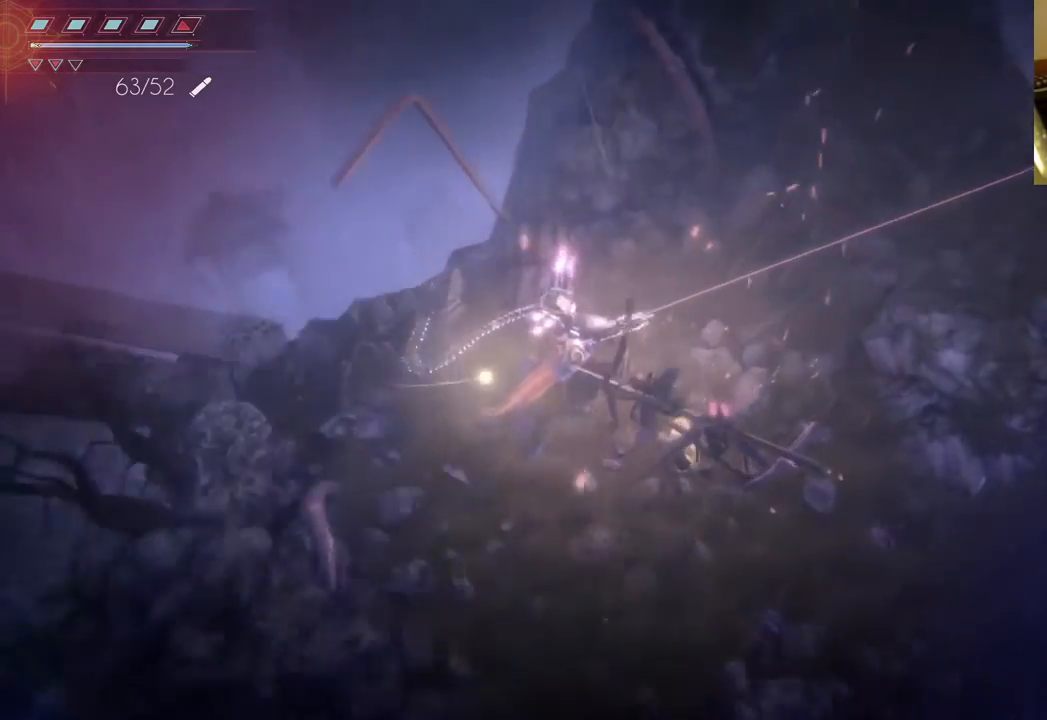
{"buttons": ["B"], "left_stick": "up-right", "right_stick": "center", "events": [[83, "L2", "up"], [83, "left_stick", "right"], [317, "left_stick", "up-right"], [333, "B", "down"]]}
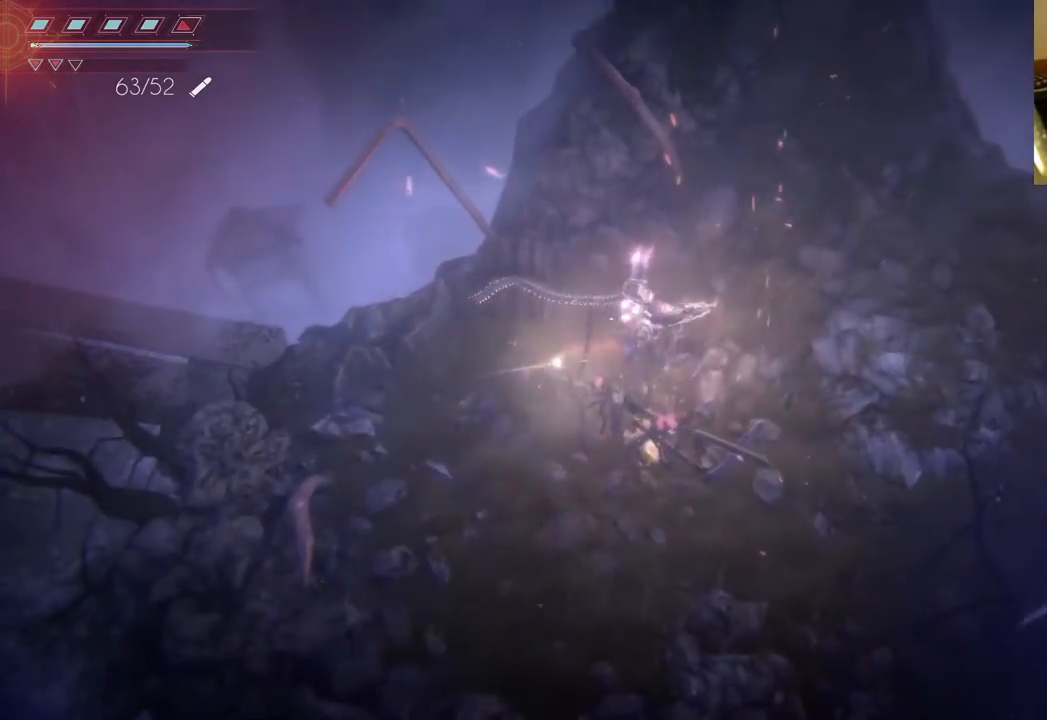
{"buttons": [], "left_stick": "up", "right_stick": "center", "events": [[33, "B", "up"], [250, "left_stick", "up"]]}
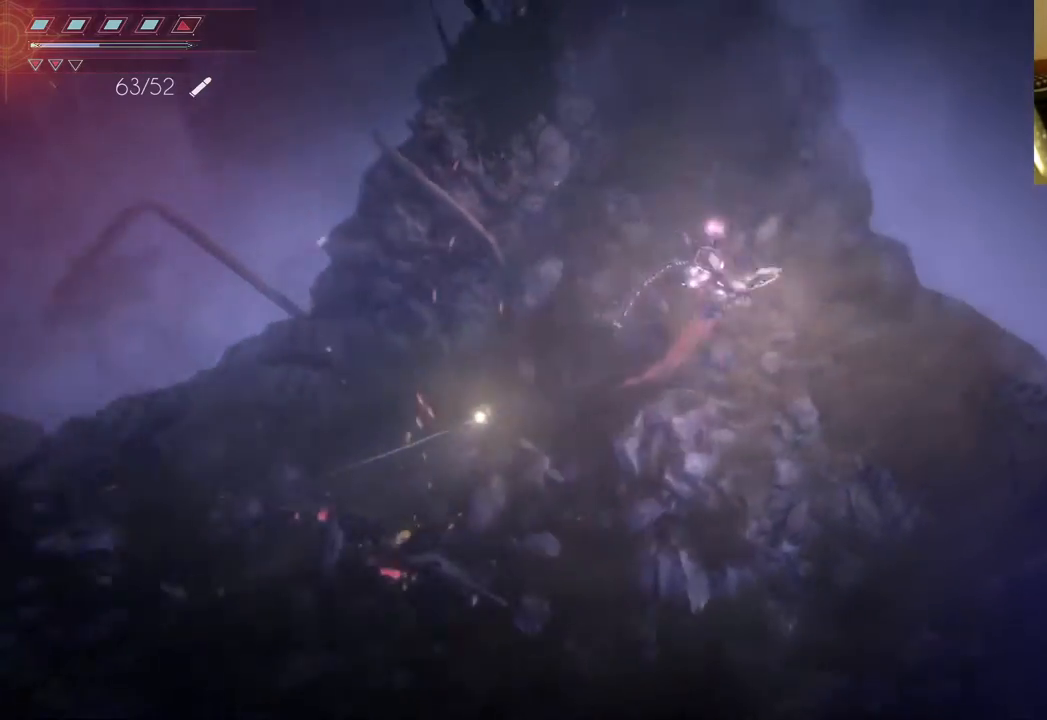
{"buttons": [], "left_stick": "up-left", "right_stick": "center", "events": [[33, "left_stick", "up-left"]]}
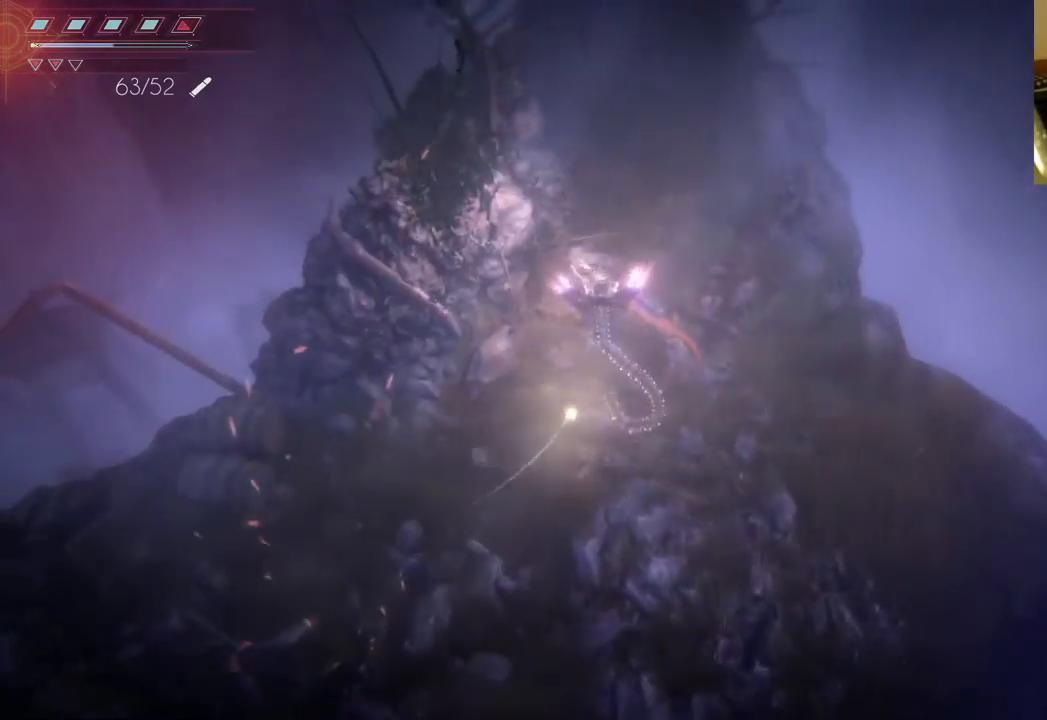
{"buttons": [], "left_stick": "up", "right_stick": "center", "events": [[383, "left_stick", "up"]]}
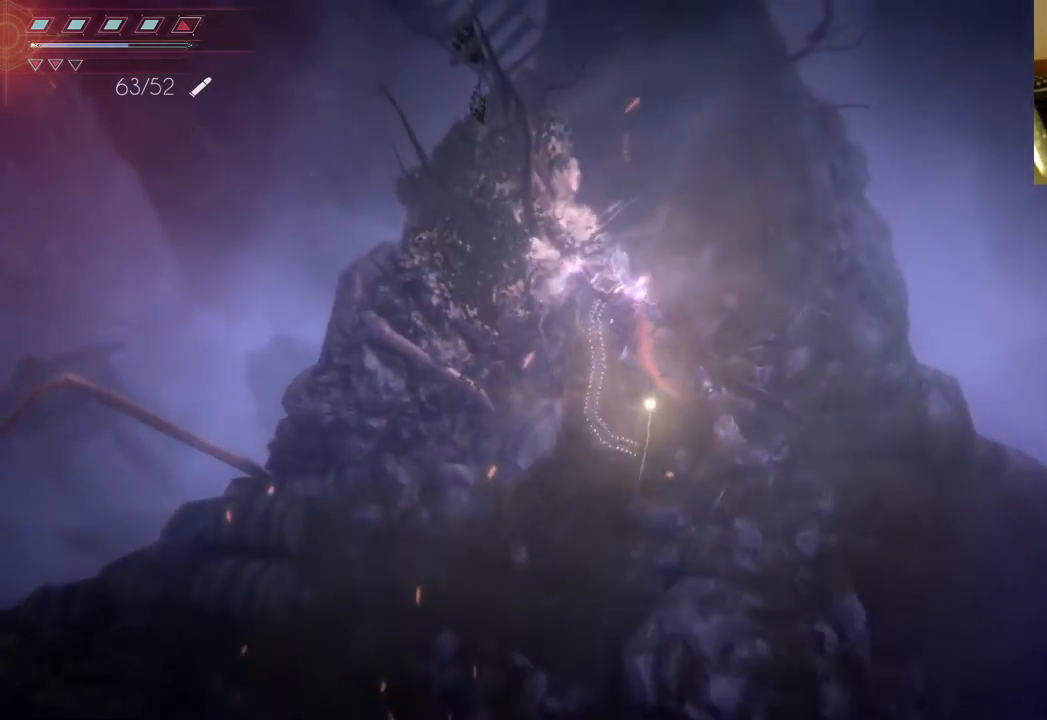
{"buttons": [], "left_stick": "up", "right_stick": "center", "events": []}
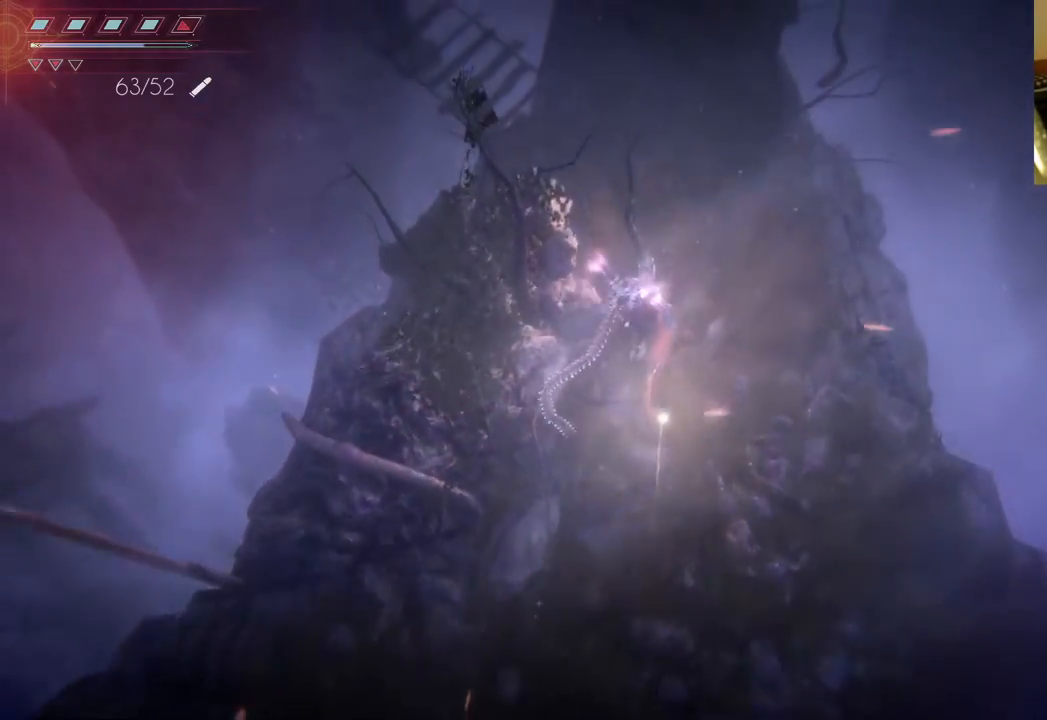
{"buttons": [], "left_stick": "center", "right_stick": "center", "events": [[333, "left_stick", "center"]]}
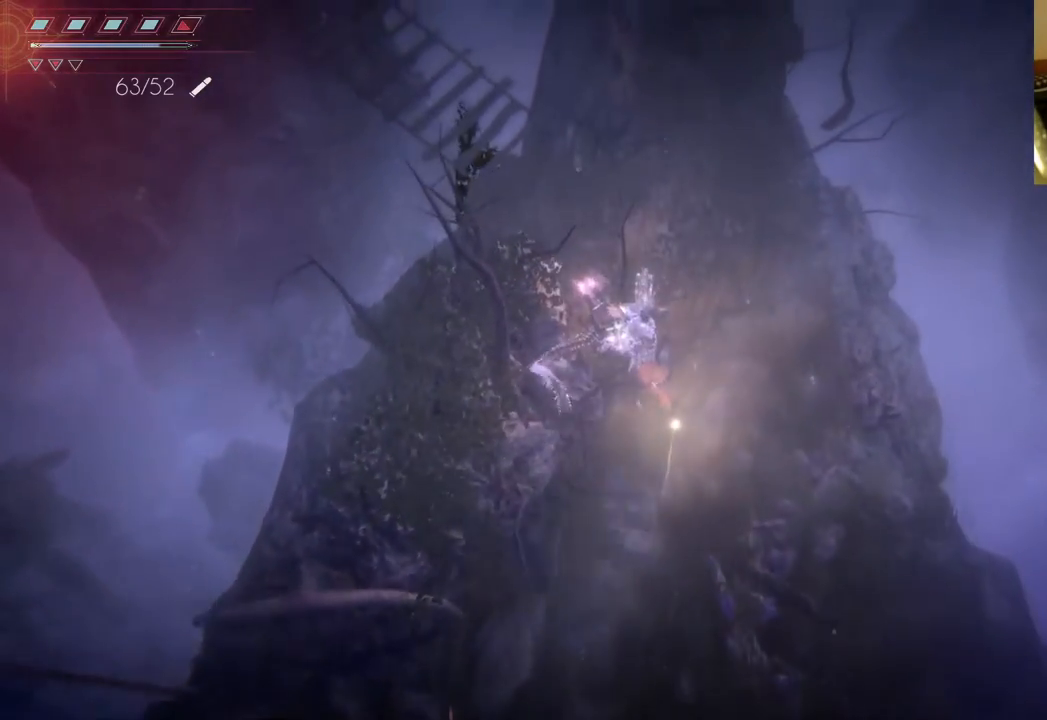
{"buttons": [], "left_stick": "down", "right_stick": "center", "events": [[150, "left_stick", "down"]]}
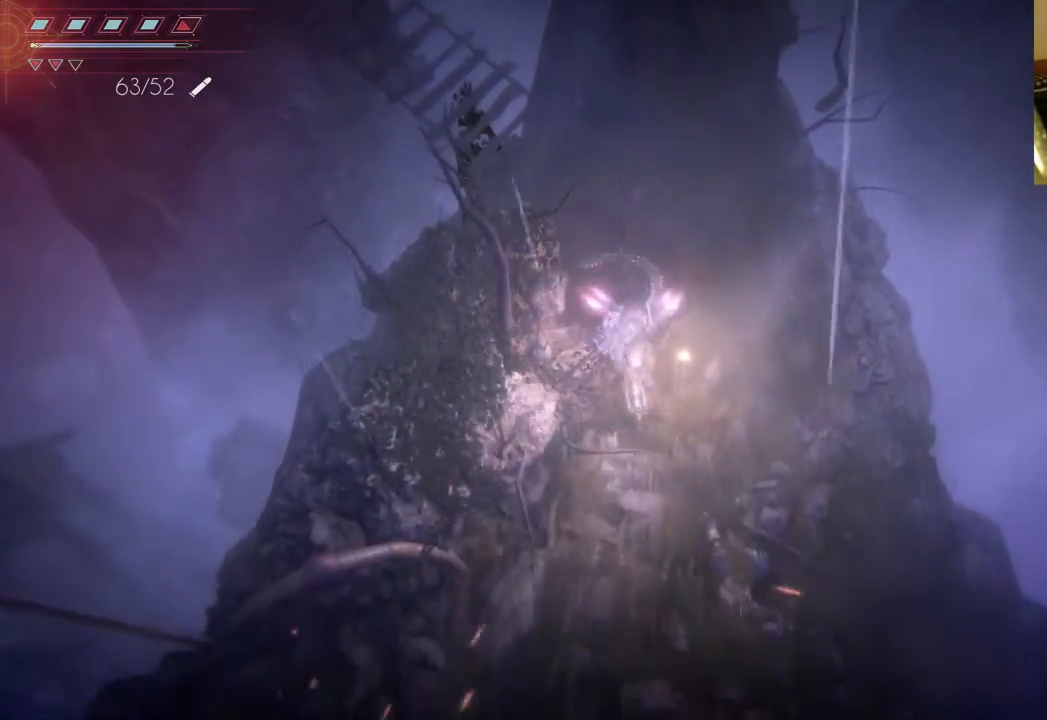
{"buttons": [], "left_stick": "down-right", "right_stick": "center", "events": [[33, "B", "down"], [150, "B", "up"], [467, "left_stick", "down-right"]]}
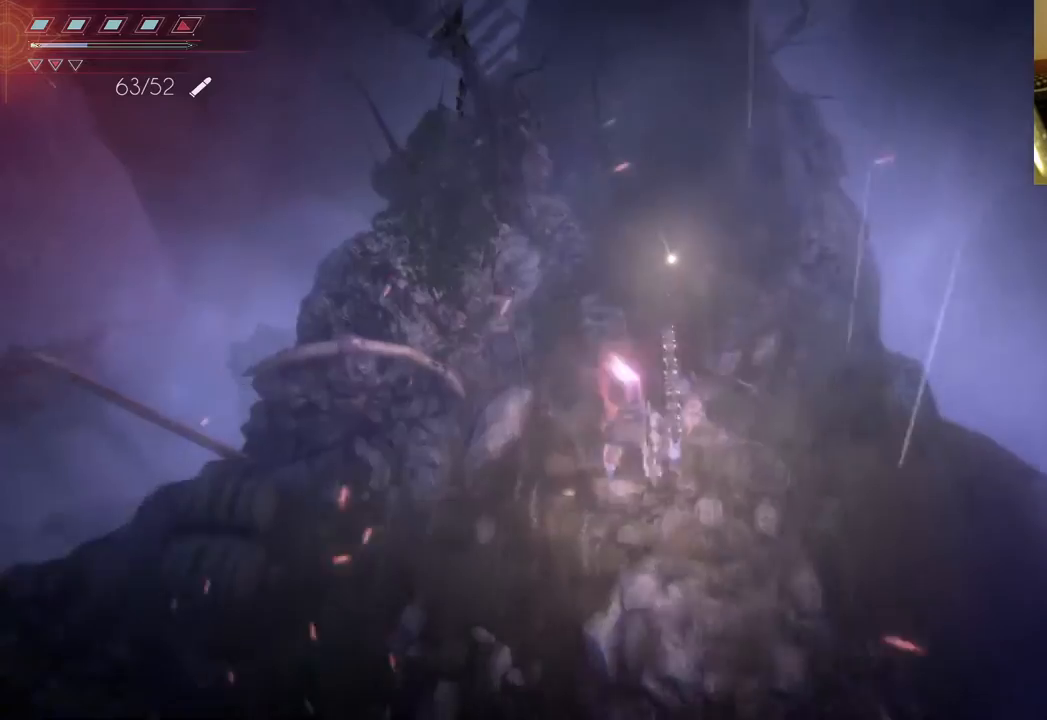
{"buttons": [], "left_stick": "right", "right_stick": "center", "events": [[333, "left_stick", "right"]]}
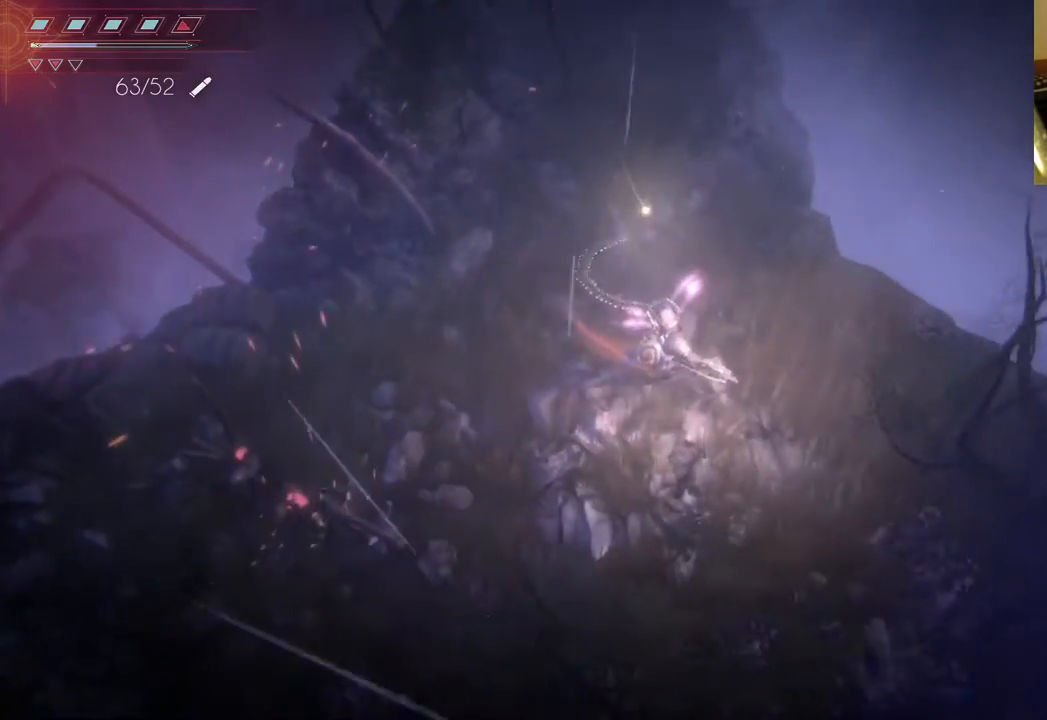
{"buttons": [], "left_stick": "down-right", "right_stick": "center", "events": [[450, "left_stick", "down-right"]]}
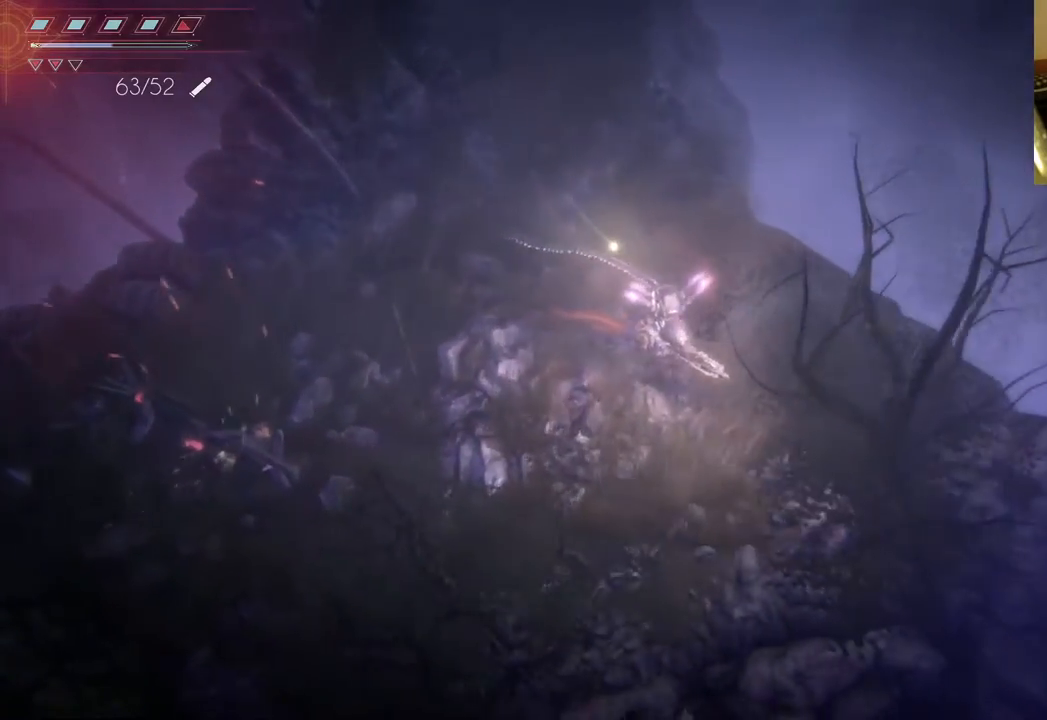
{"buttons": [], "left_stick": "down", "right_stick": "center", "events": [[383, "left_stick", "down"]]}
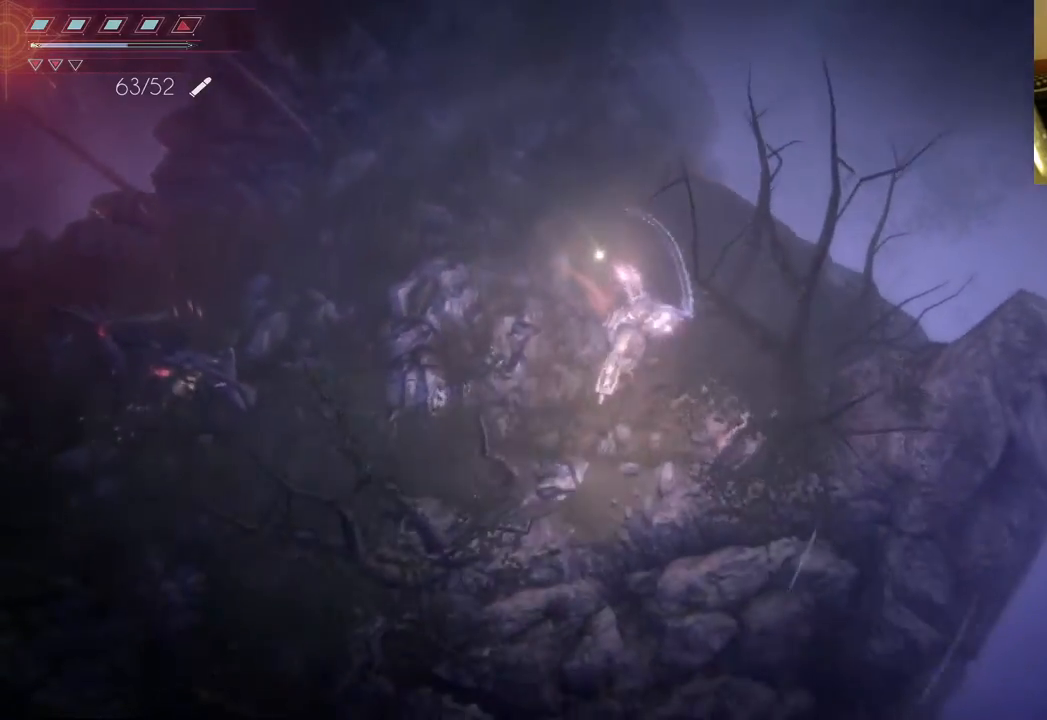
{"buttons": ["B"], "left_stick": "up", "right_stick": "center", "events": [[67, "left_stick", "left"], [217, "left_stick", "up-left"], [383, "left_stick", "up"], [483, "B", "down"]]}
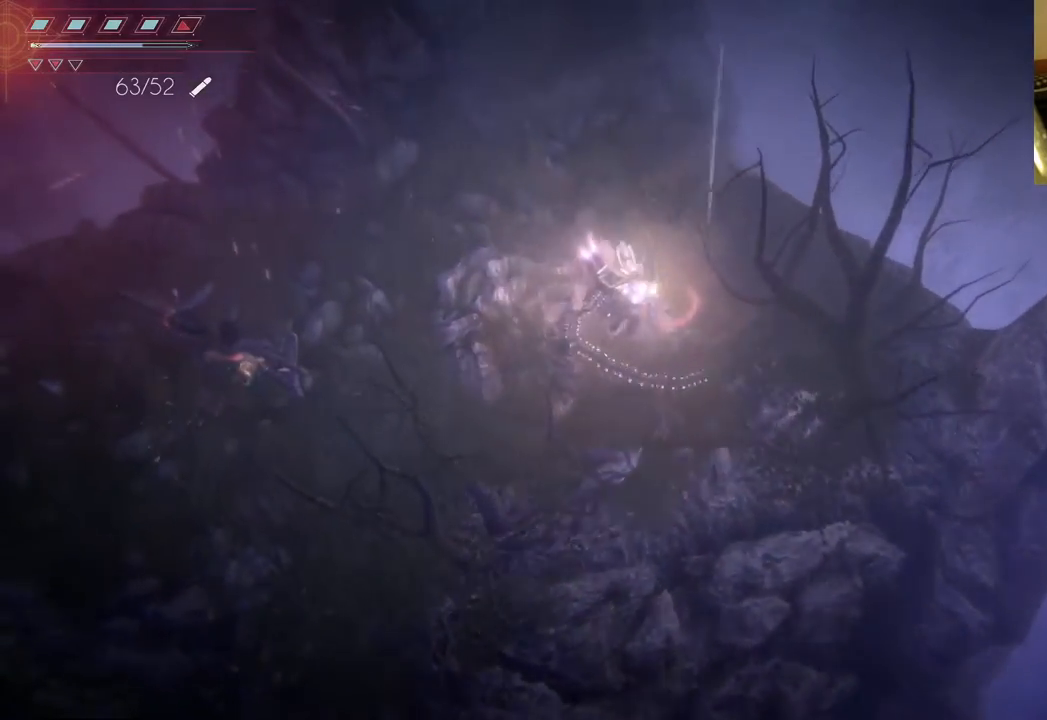
{"buttons": [], "left_stick": "up-left", "right_stick": "center", "events": [[133, "B", "up"], [317, "left_stick", "up-left"]]}
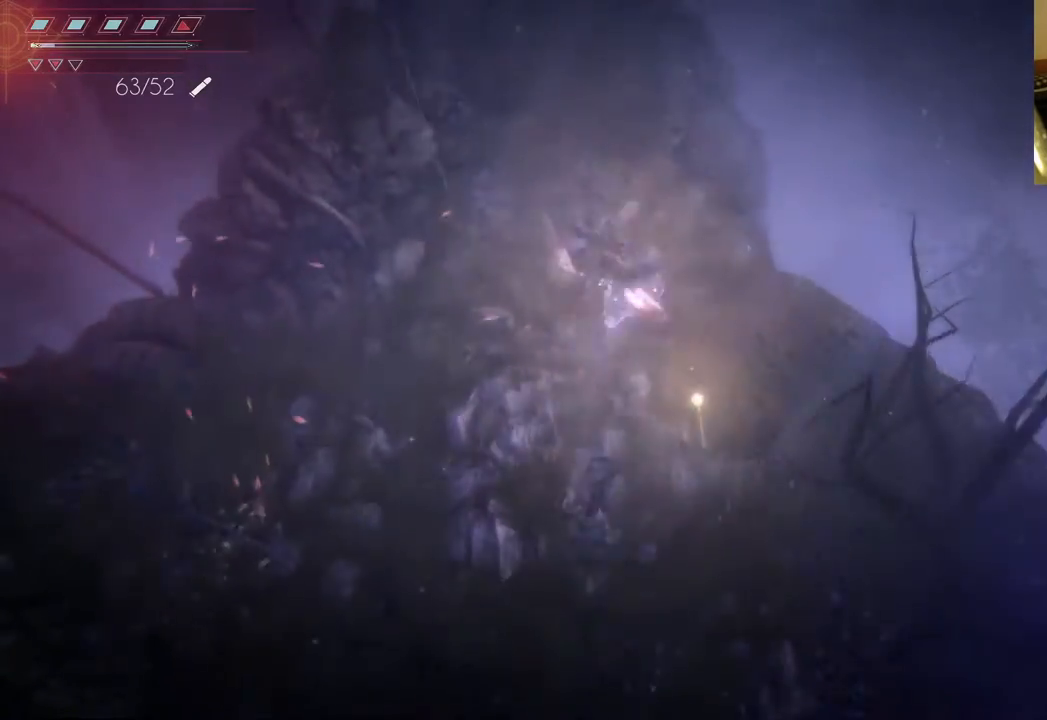
{"buttons": [], "left_stick": "up", "right_stick": "center", "events": [[417, "left_stick", "up"]]}
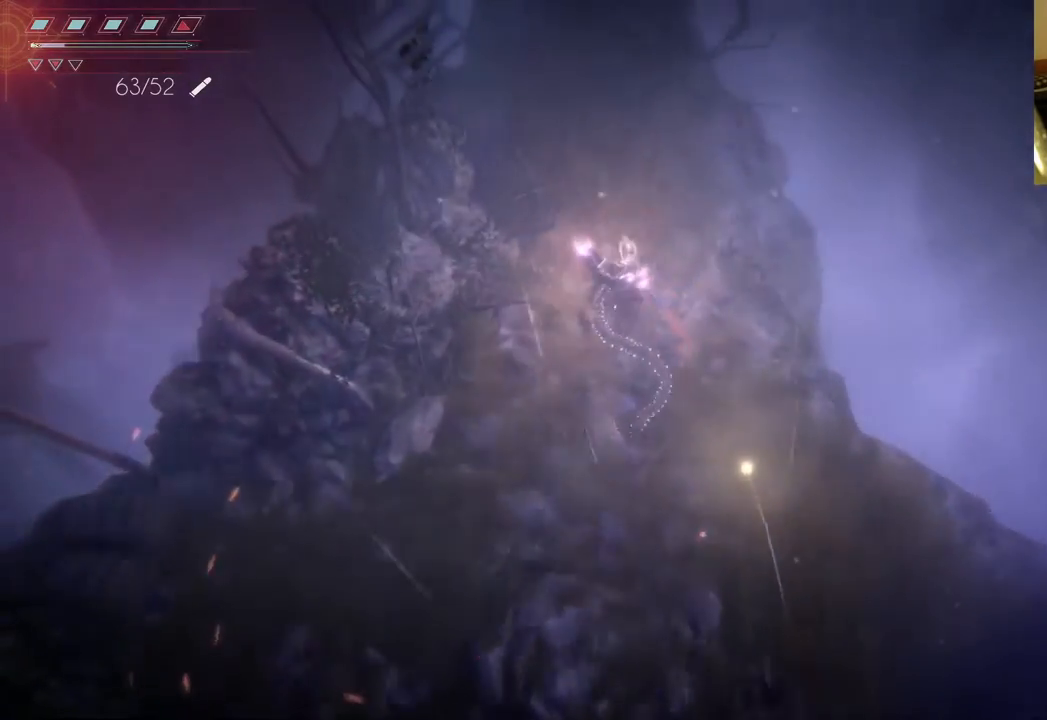
{"buttons": [], "left_stick": "up-left", "right_stick": "center", "events": [[383, "left_stick", "up-left"]]}
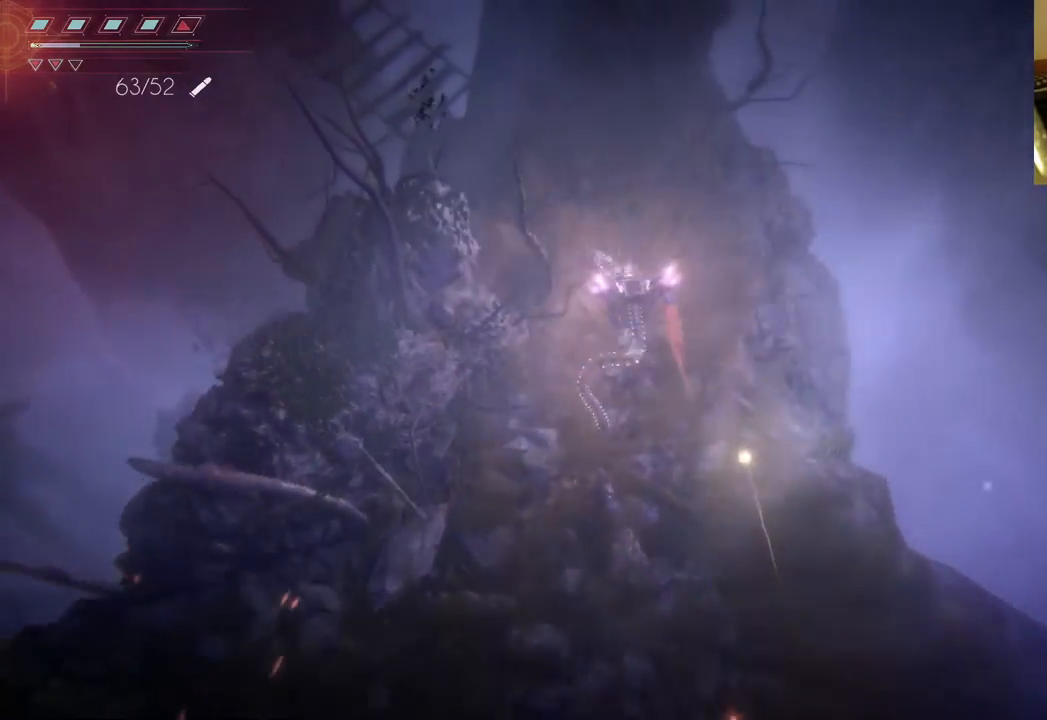
{"buttons": [], "left_stick": "up", "right_stick": "center", "events": [[167, "left_stick", "up"]]}
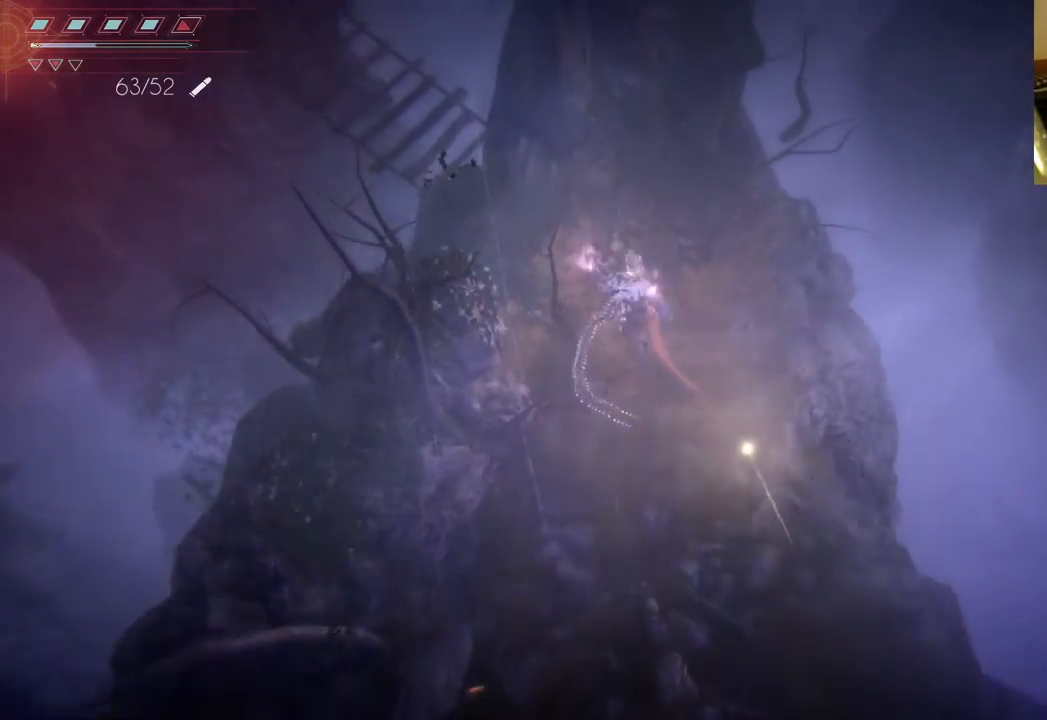
{"buttons": [], "left_stick": "up", "right_stick": "center", "events": []}
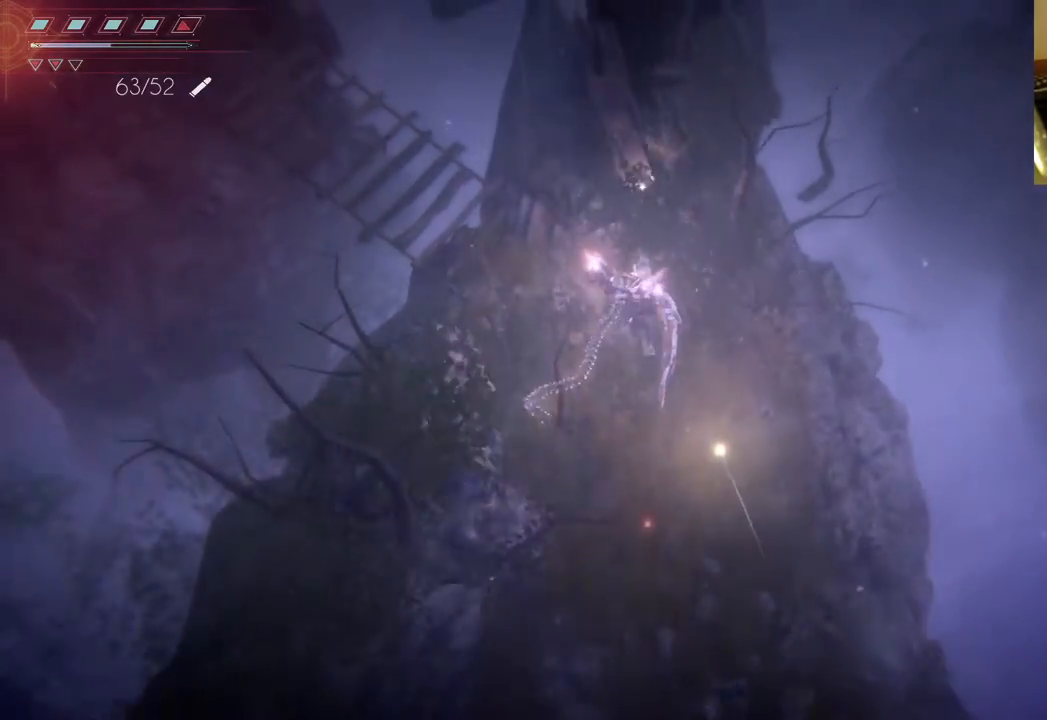
{"buttons": [], "left_stick": "up-left", "right_stick": "center", "events": [[17, "left_stick", "up-left"]]}
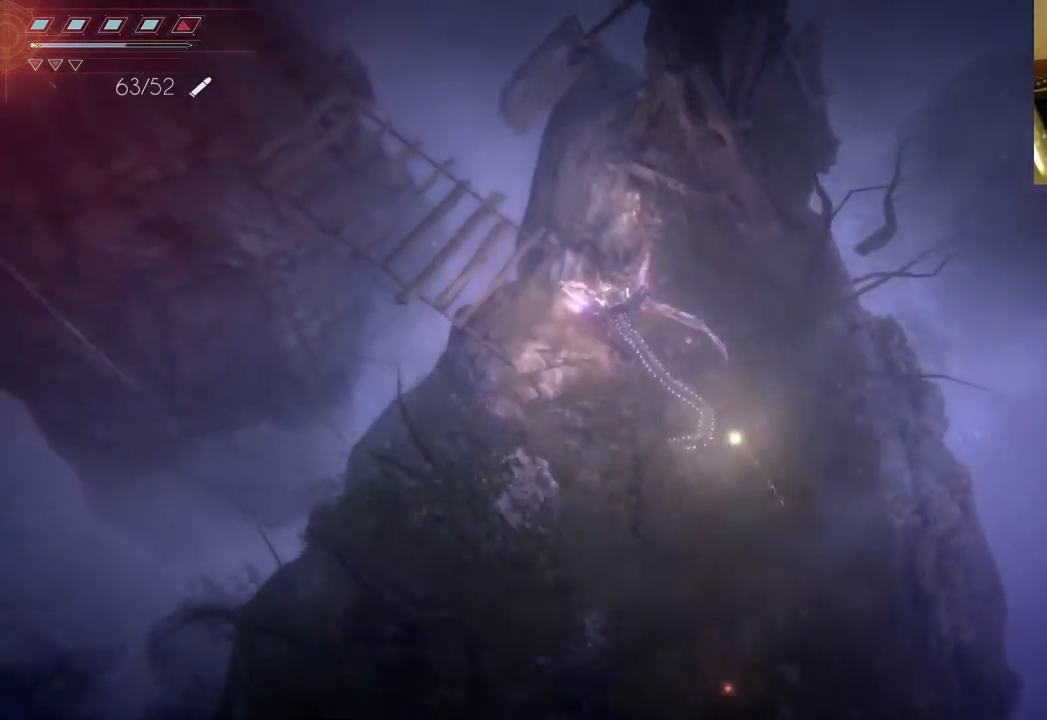
{"buttons": [], "left_stick": "up-left", "right_stick": "center", "events": []}
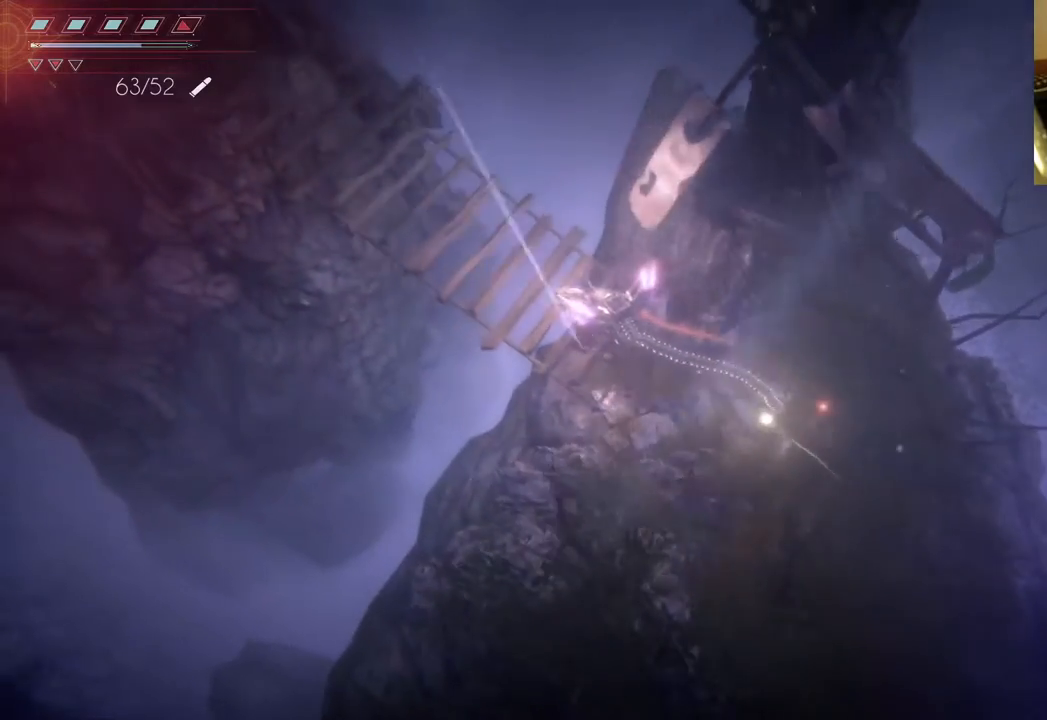
{"buttons": [], "left_stick": "up-left", "right_stick": "center", "events": []}
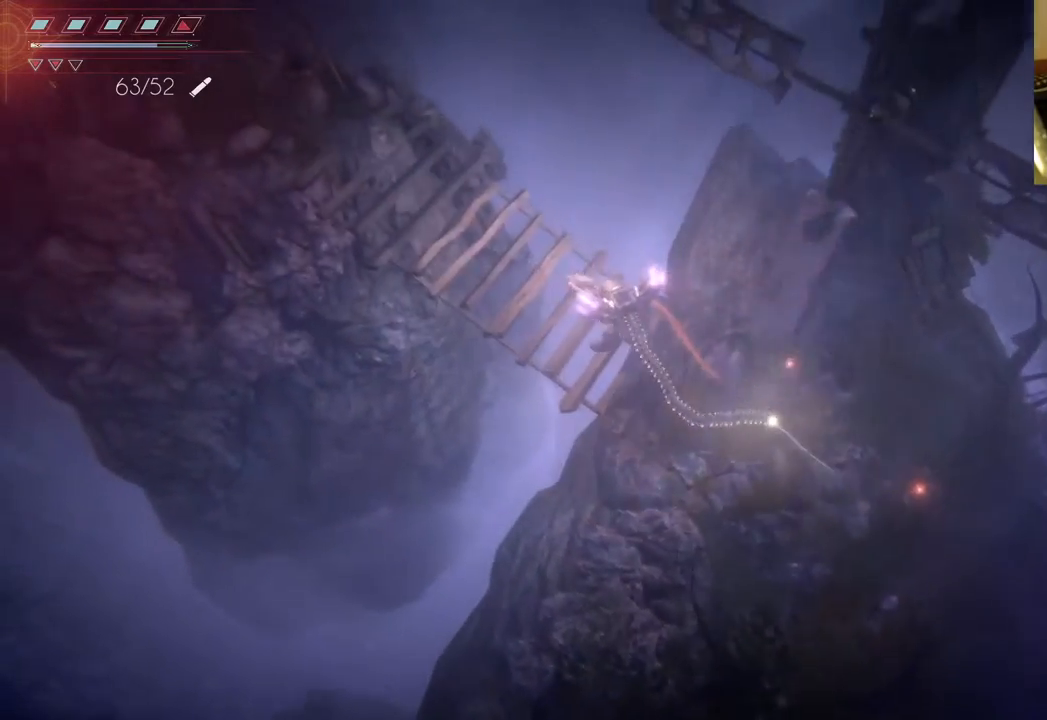
{"buttons": [], "left_stick": "up-left", "right_stick": "center", "events": []}
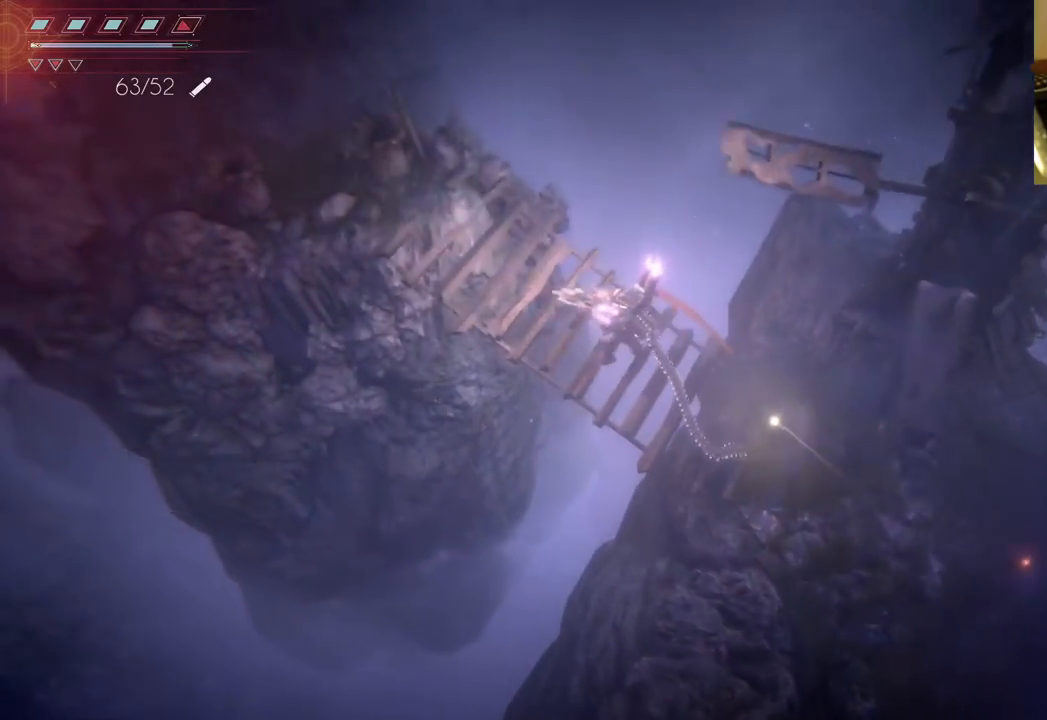
{"buttons": [], "left_stick": "up-left", "right_stick": "center", "events": [[33, "left_stick", "left"], [300, "left_stick", "up-left"]]}
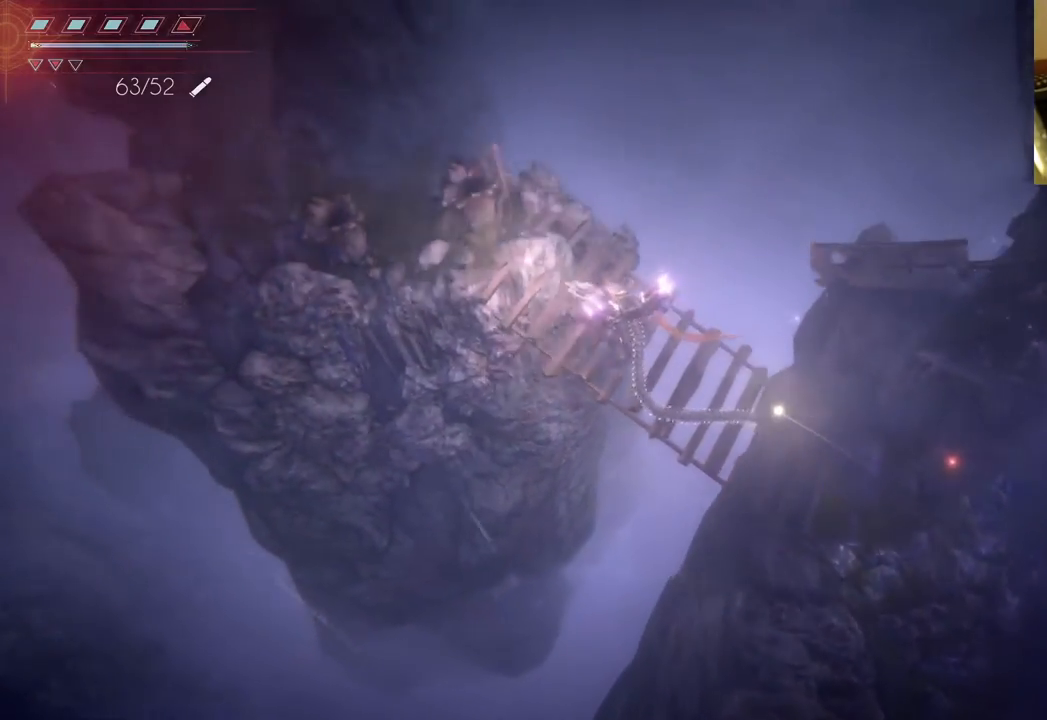
{"buttons": [], "left_stick": "up-left", "right_stick": "center", "events": []}
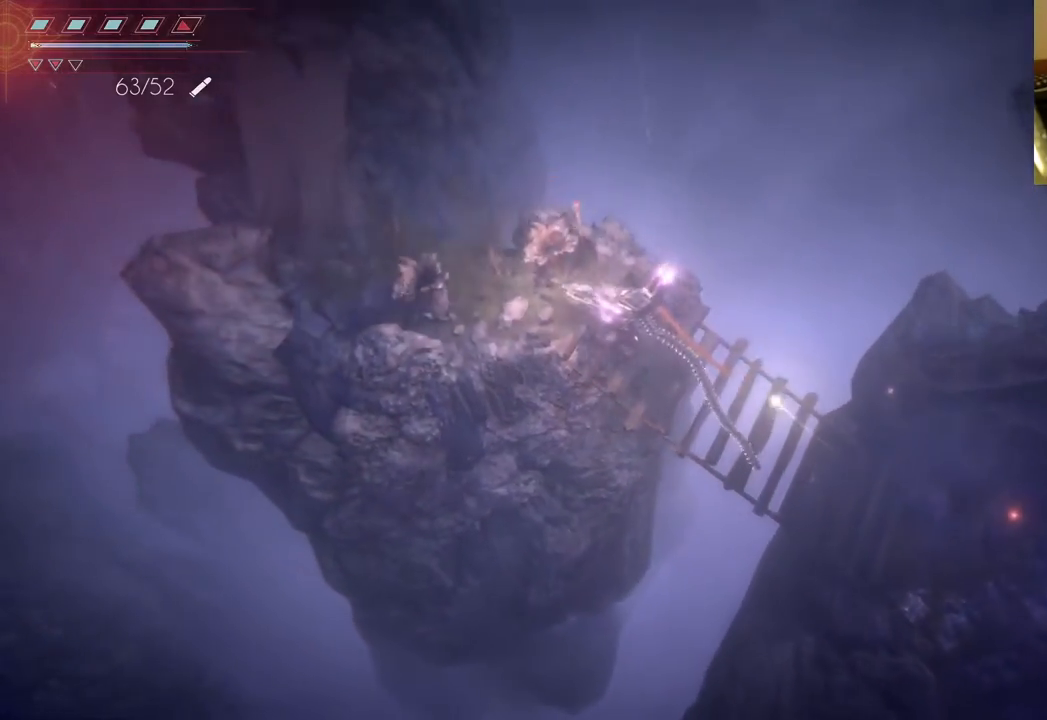
{"buttons": [], "left_stick": "up-left", "right_stick": "center", "events": []}
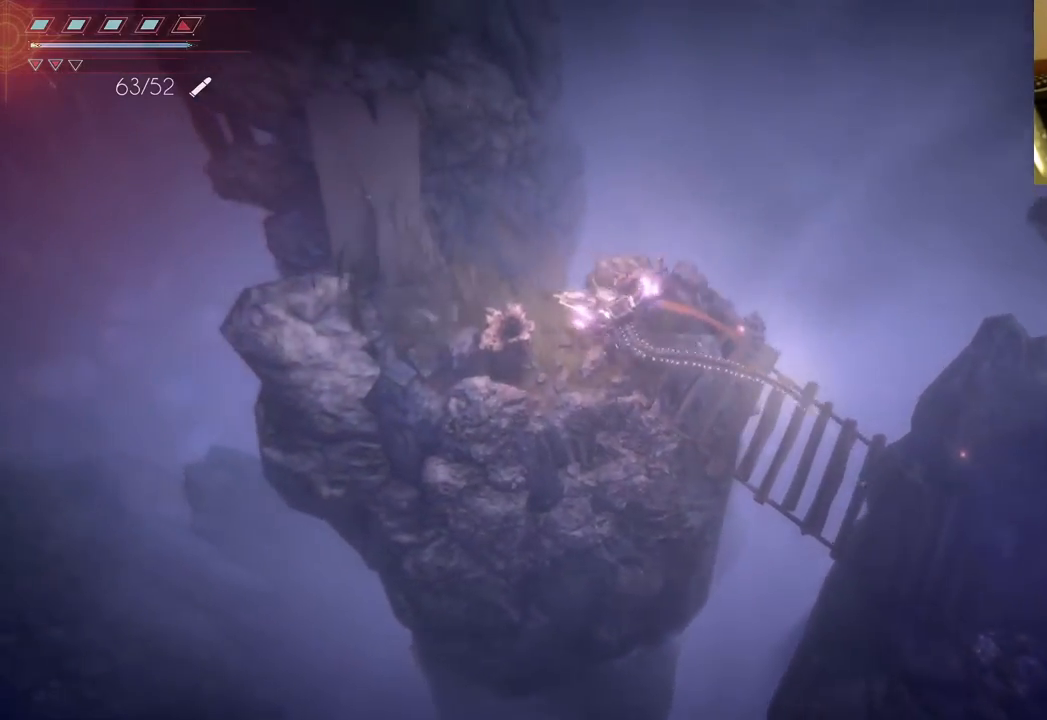
{"buttons": [], "left_stick": "center", "right_stick": "center", "events": [[150, "left_stick", "left"], [483, "left_stick", "center"]]}
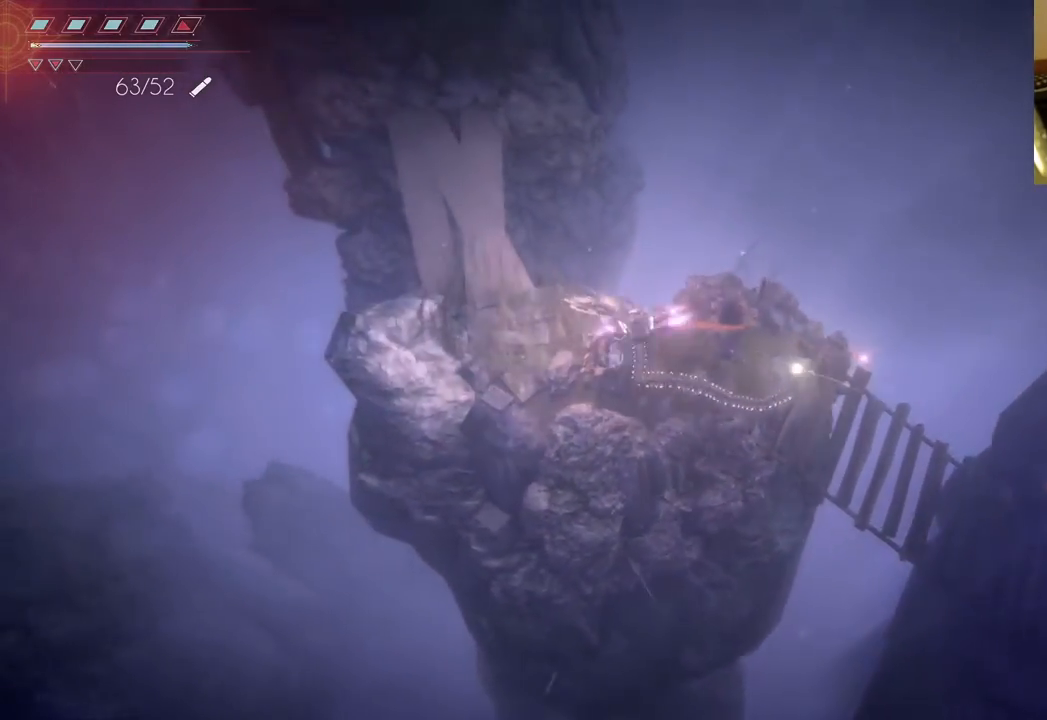
{"buttons": [], "left_stick": "left", "right_stick": "center", "events": [[250, "left_stick", "left"]]}
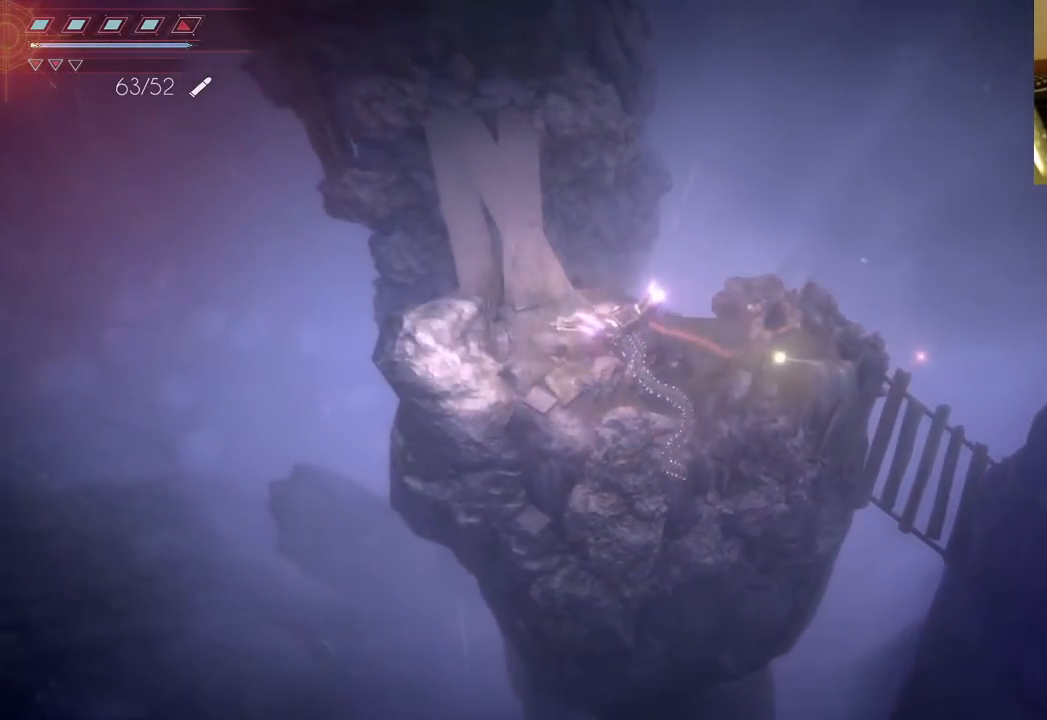
{"buttons": [], "left_stick": "up-left", "right_stick": "center", "events": [[233, "left_stick", "up-left"]]}